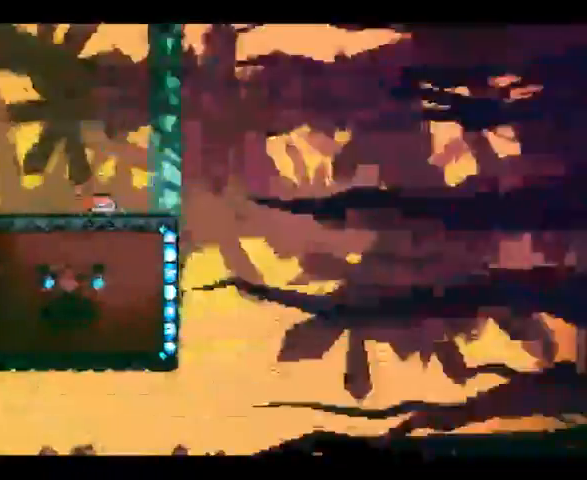
Gameplay with a controller (Xbox layout); each line is a JSON object with the inputs held at the frame after it. "events" lists button and stick changes between this image and that frame as [ms after this image, input, new state], when the widget could be followed in between. Not read: L3 R3 right_stick.
{"buttons": [], "left_stick": "right", "events": [[133, "left_stick", "center"], [200, "left_stick", "left"], [300, "left_stick", "center"], [400, "left_stick", "right"]]}
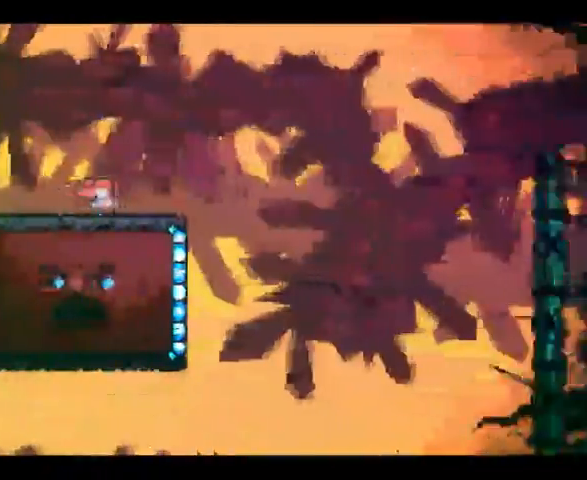
{"buttons": [], "left_stick": "center", "events": [[33, "left_stick", "up-left"], [233, "left_stick", "right"], [400, "left_stick", "center"]]}
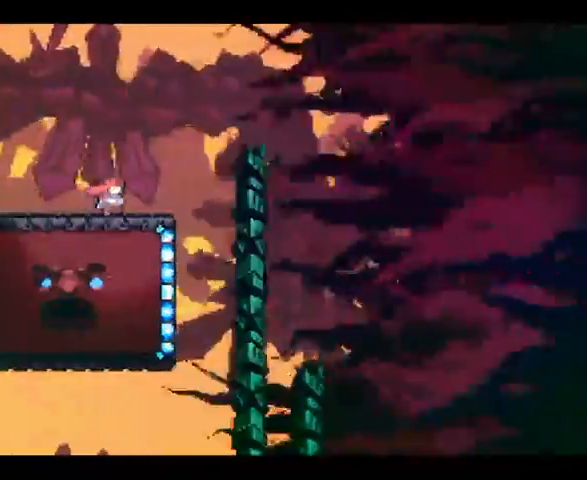
{"buttons": [], "left_stick": "center", "events": []}
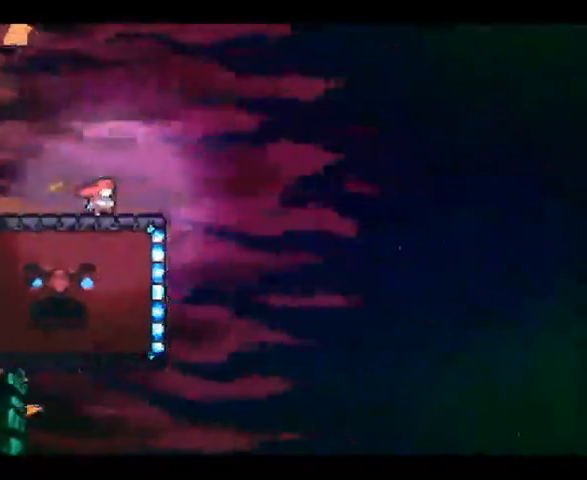
{"buttons": [], "left_stick": "center", "events": []}
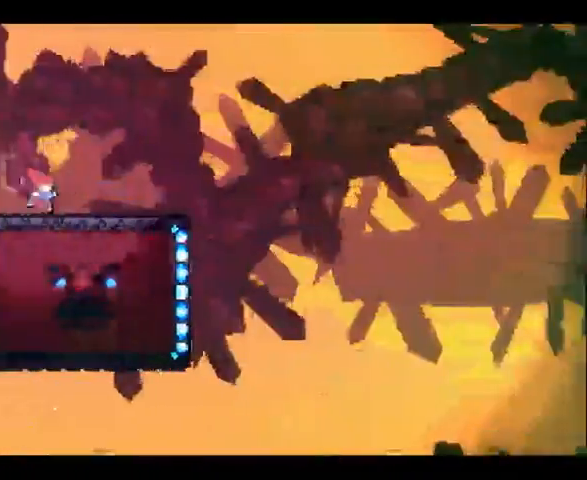
{"buttons": [], "left_stick": "right", "events": [[100, "left_stick", "right"]]}
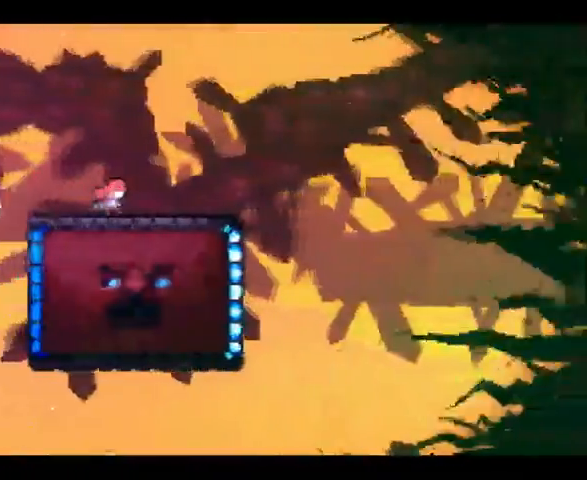
{"buttons": [], "left_stick": "center", "events": [[267, "left_stick", "center"]]}